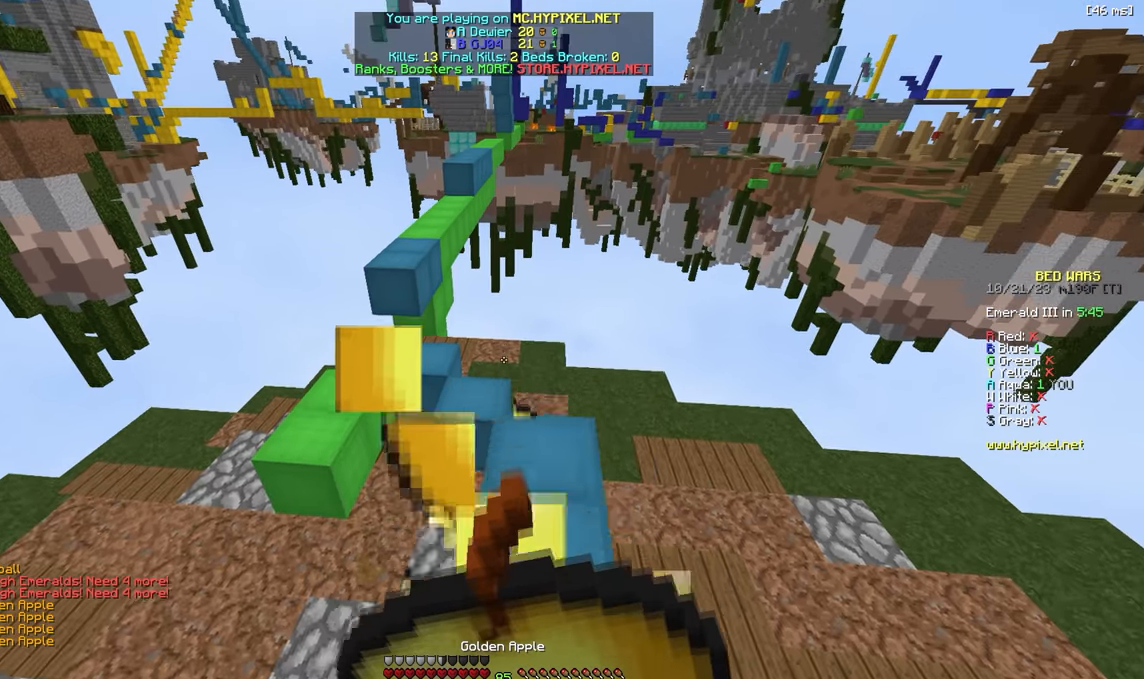
Gameplay with keyboard; each line is a JSON object with the keys held at the frame after it. "events" lists presses ("down") and releases ("up") of "a", "d", "s" and "w" between this image and that frame as [ms after this image, input, new state], when the widget could be followed in between. No other keys are recorded. Mouse input is not recorded.
{"keys": ["w"], "events": []}
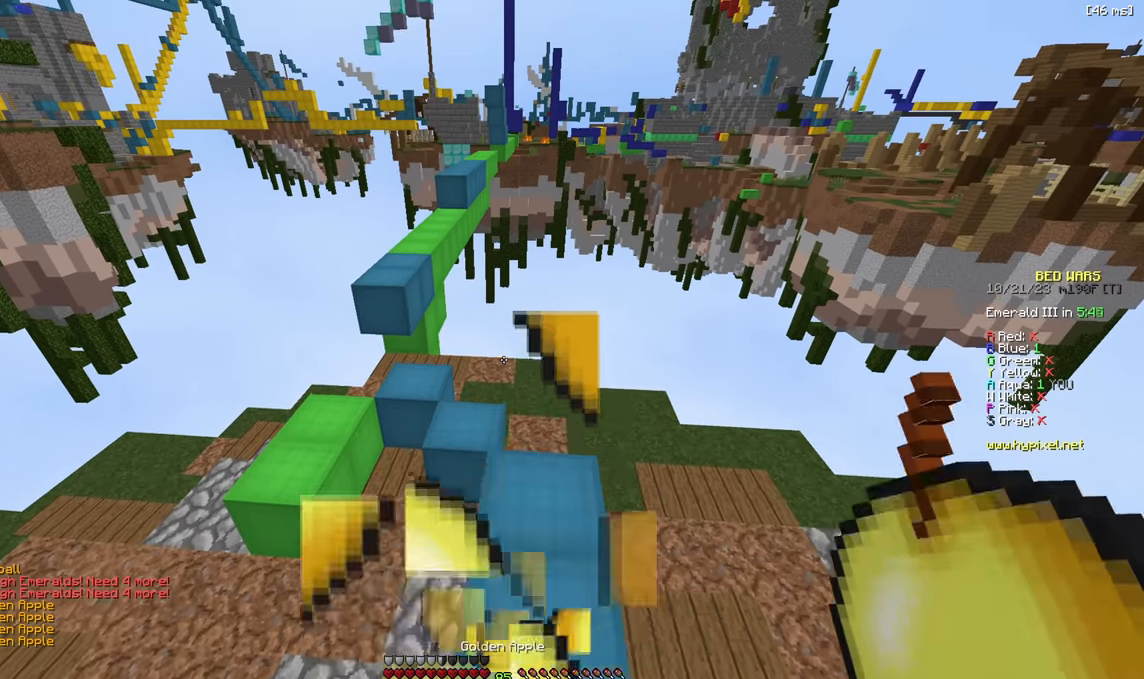
{"keys": ["w"], "events": []}
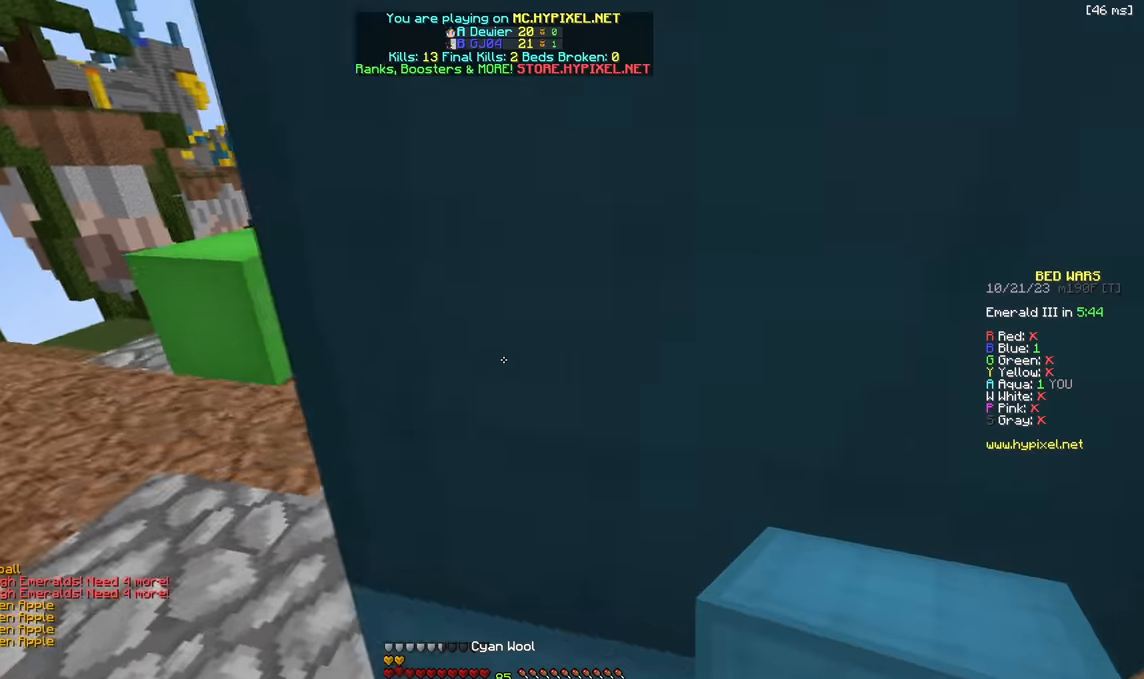
{"keys": ["w"], "events": [[183, "a", "down"], [400, "a", "up"]]}
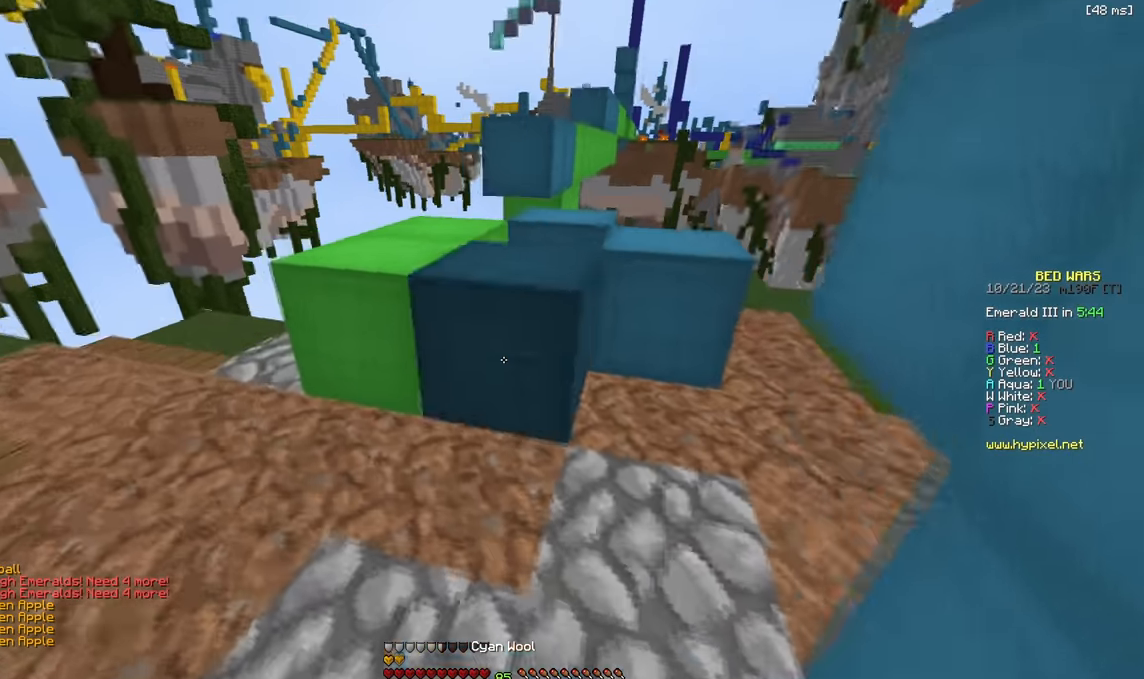
{"keys": ["w"], "events": []}
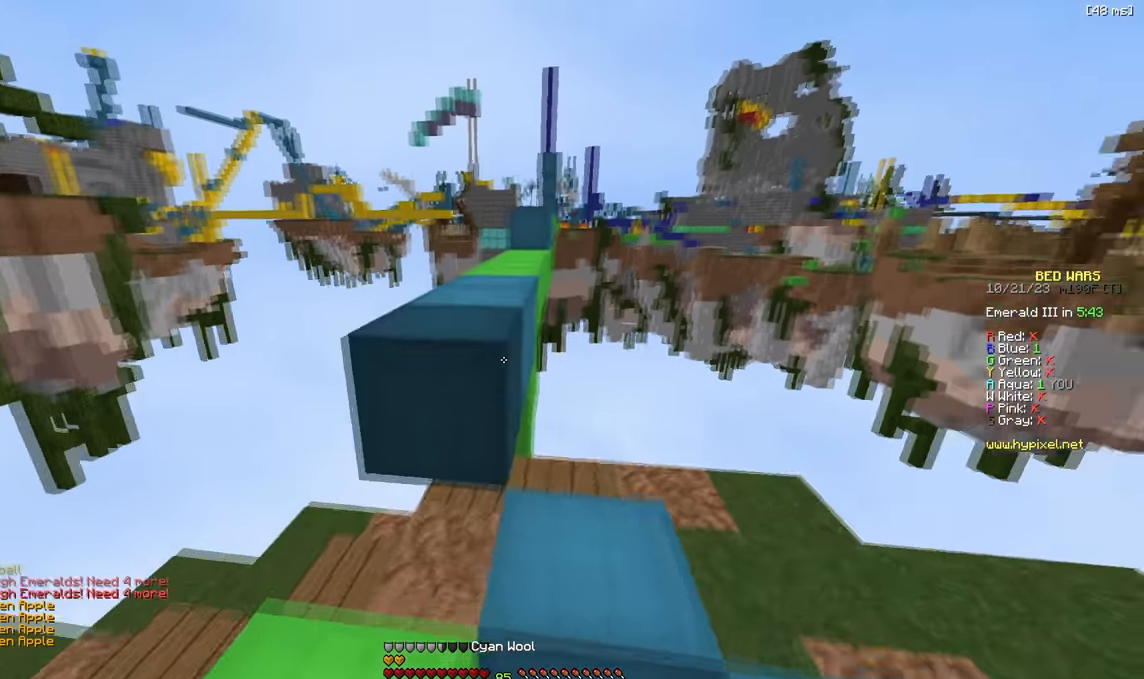
{"keys": ["w"], "events": []}
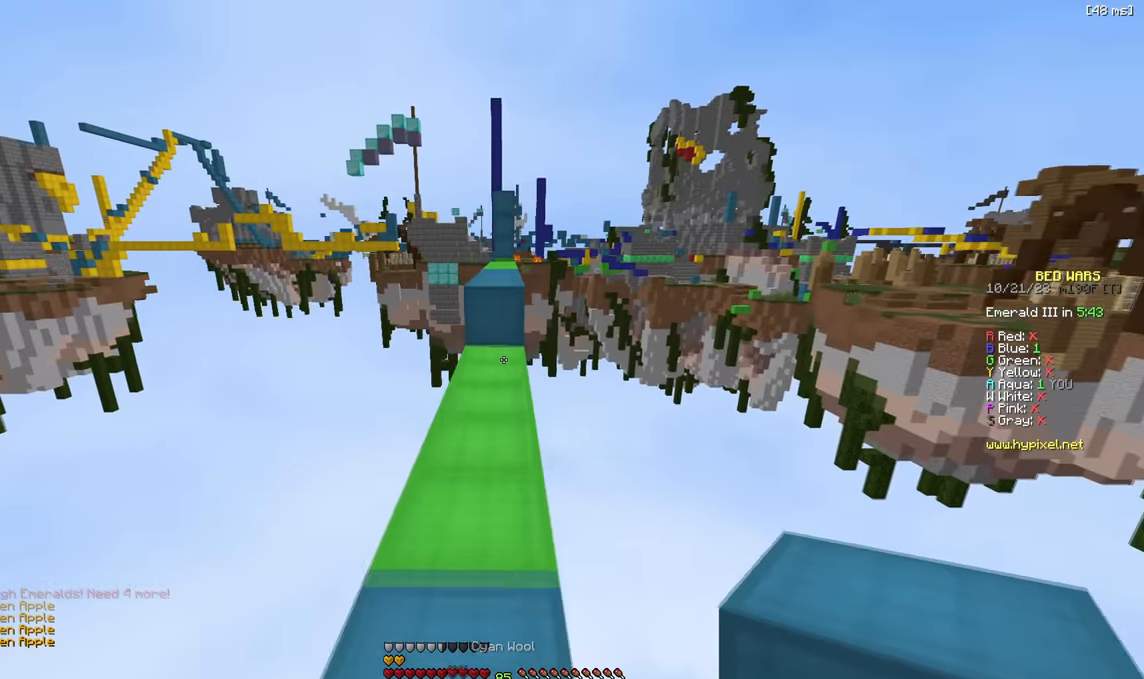
{"keys": ["w"], "events": []}
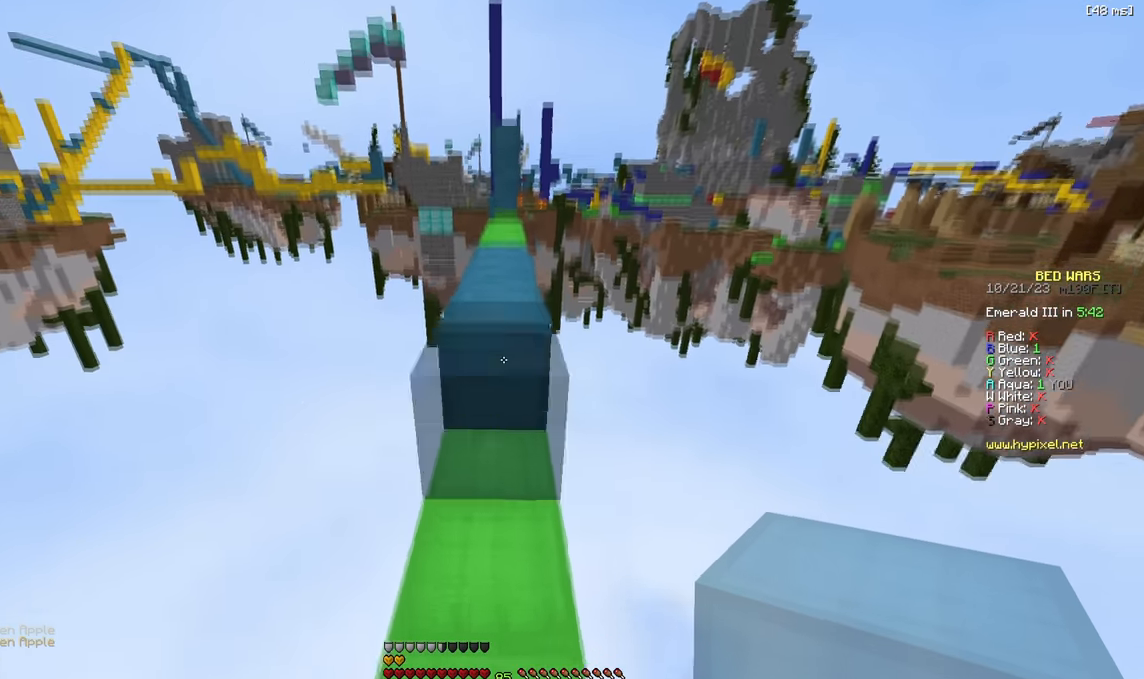
{"keys": ["w"], "events": []}
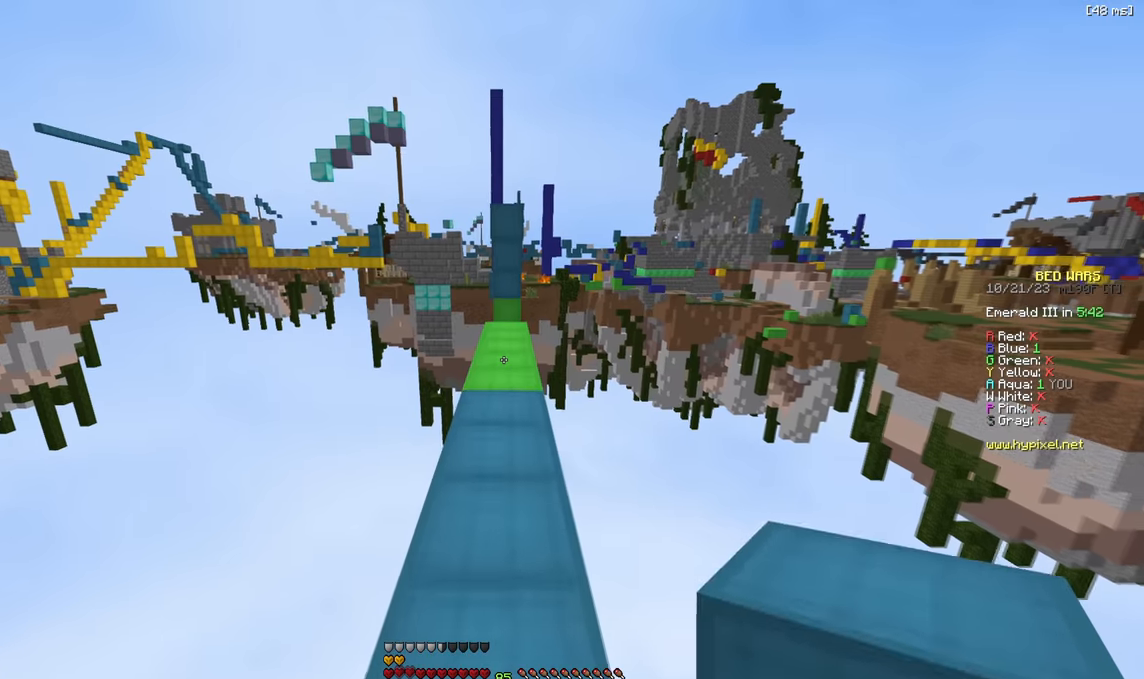
{"keys": ["w"], "events": []}
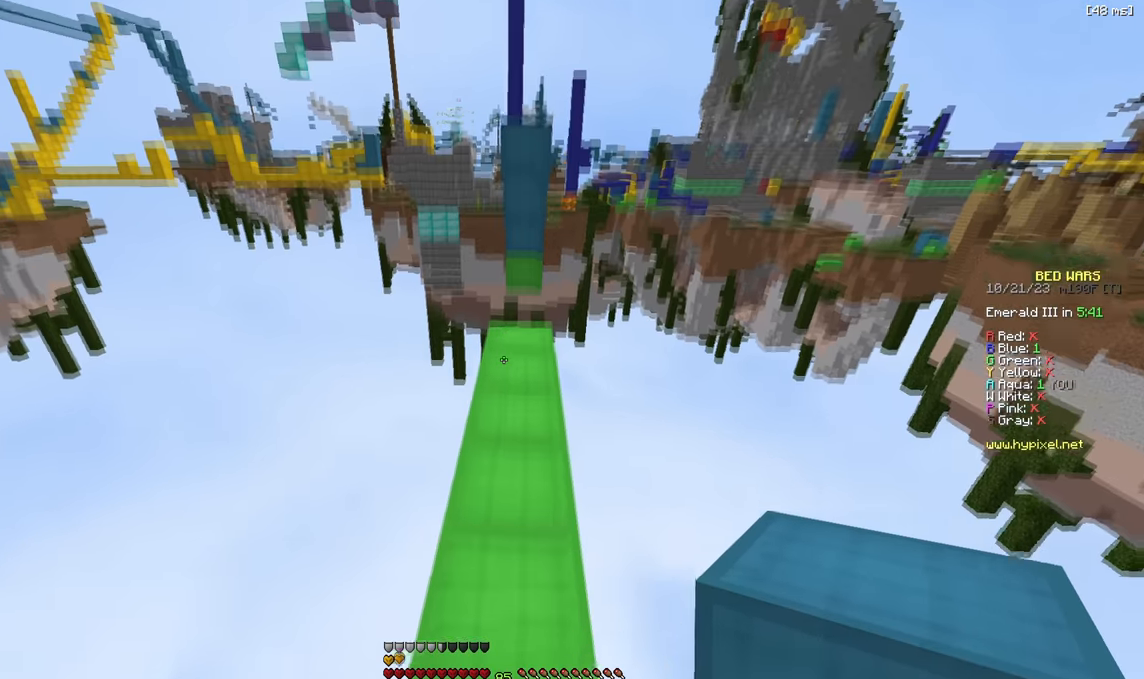
{"keys": ["s"], "events": [[233, "w", "up"], [367, "s", "down"]]}
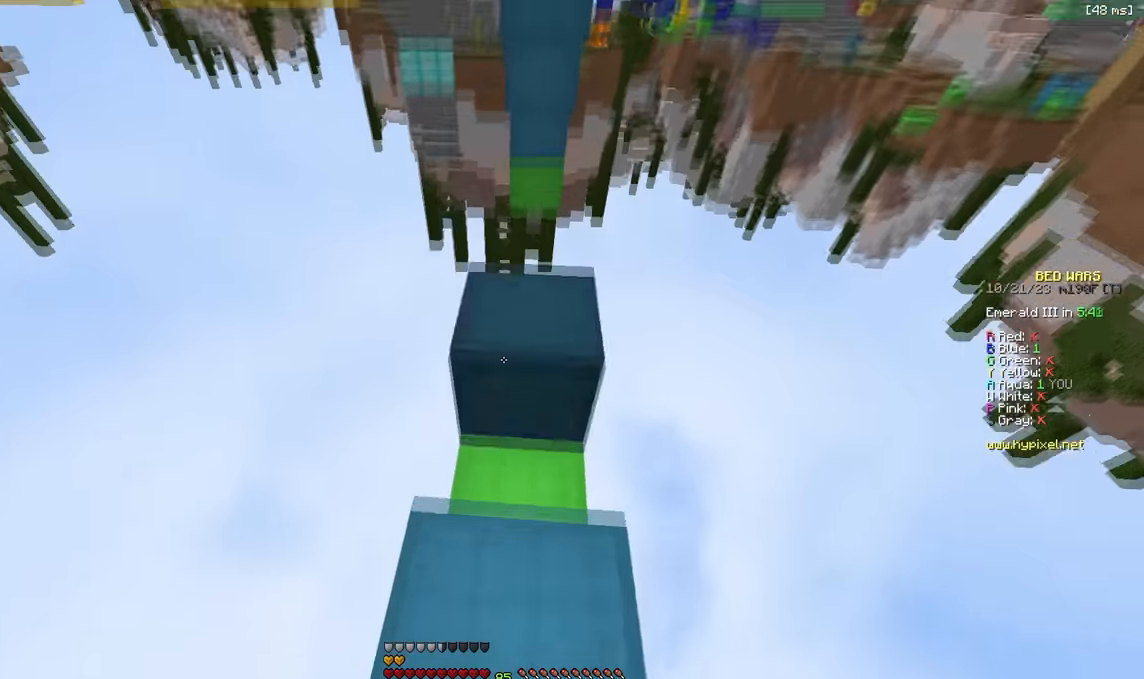
{"keys": []}
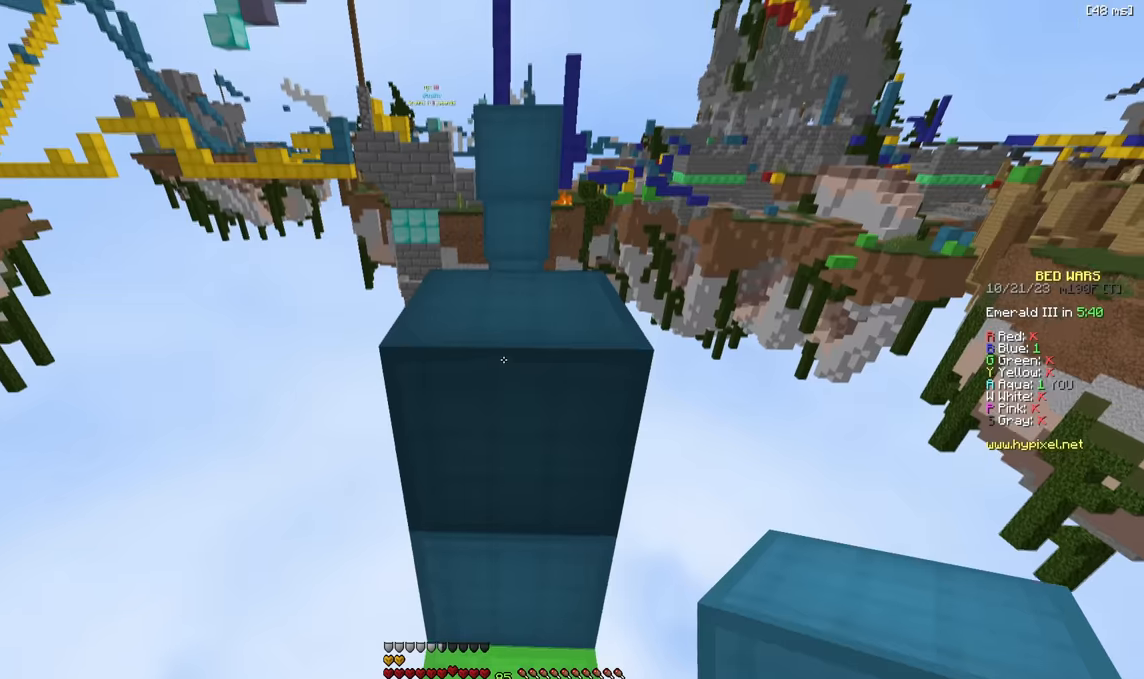
{"keys": ["w"], "events": [[17, "w", "down"], [300, "w", "up"], [417, "w", "down"]]}
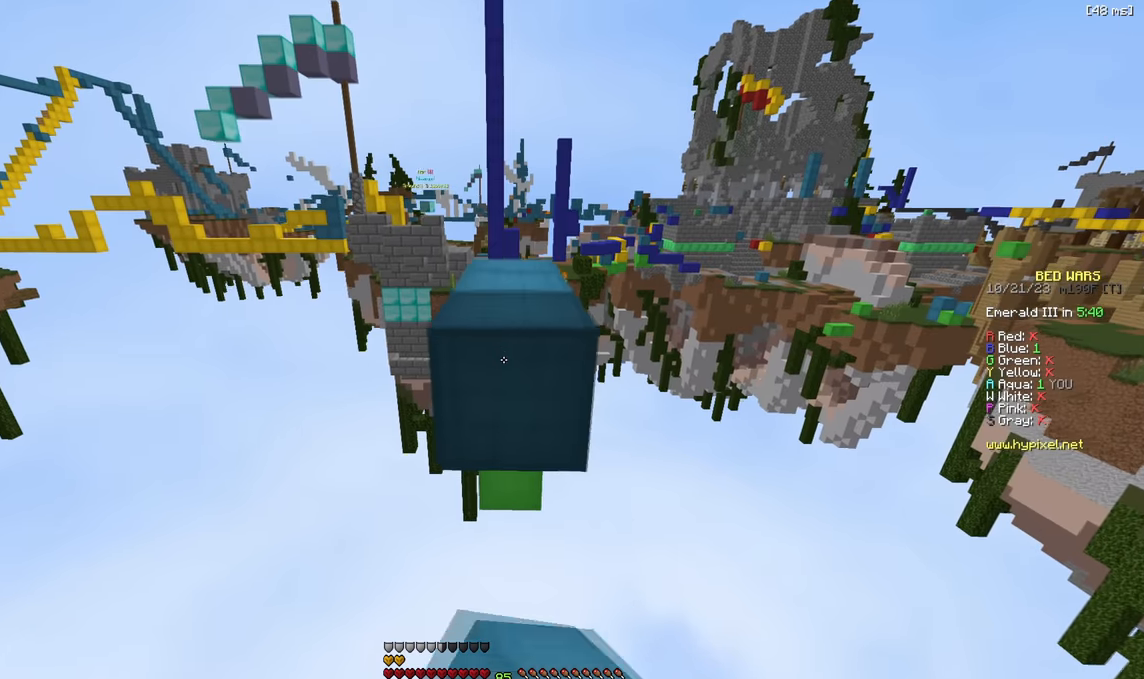
{"keys": ["w"], "events": []}
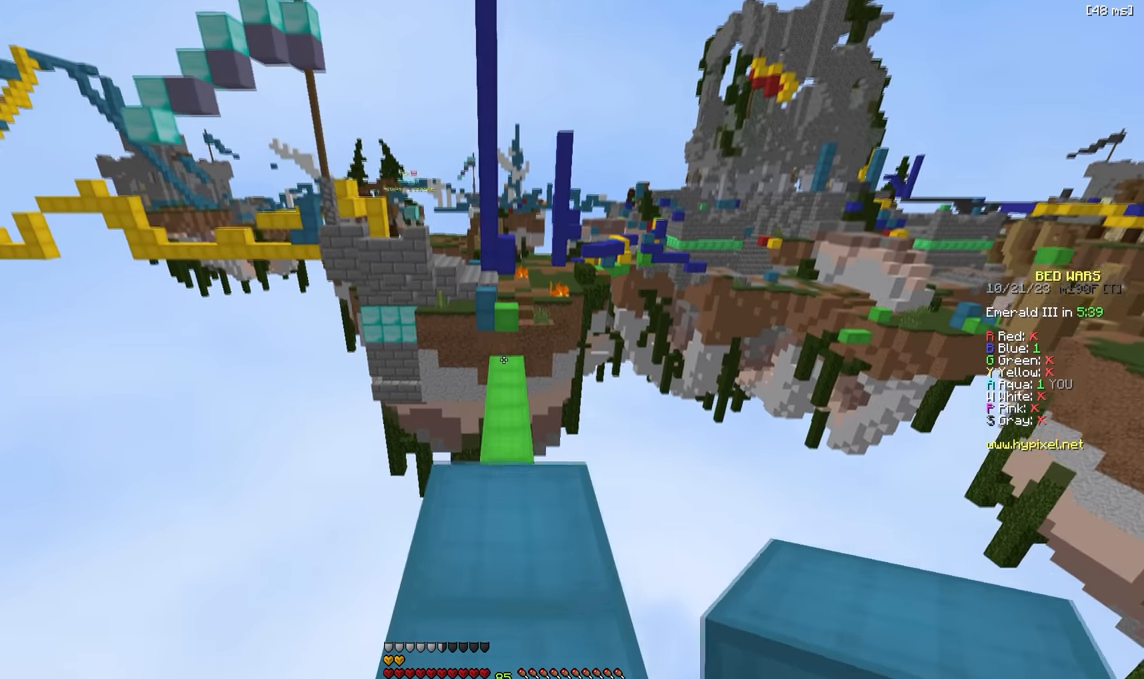
{"keys": ["w"], "events": []}
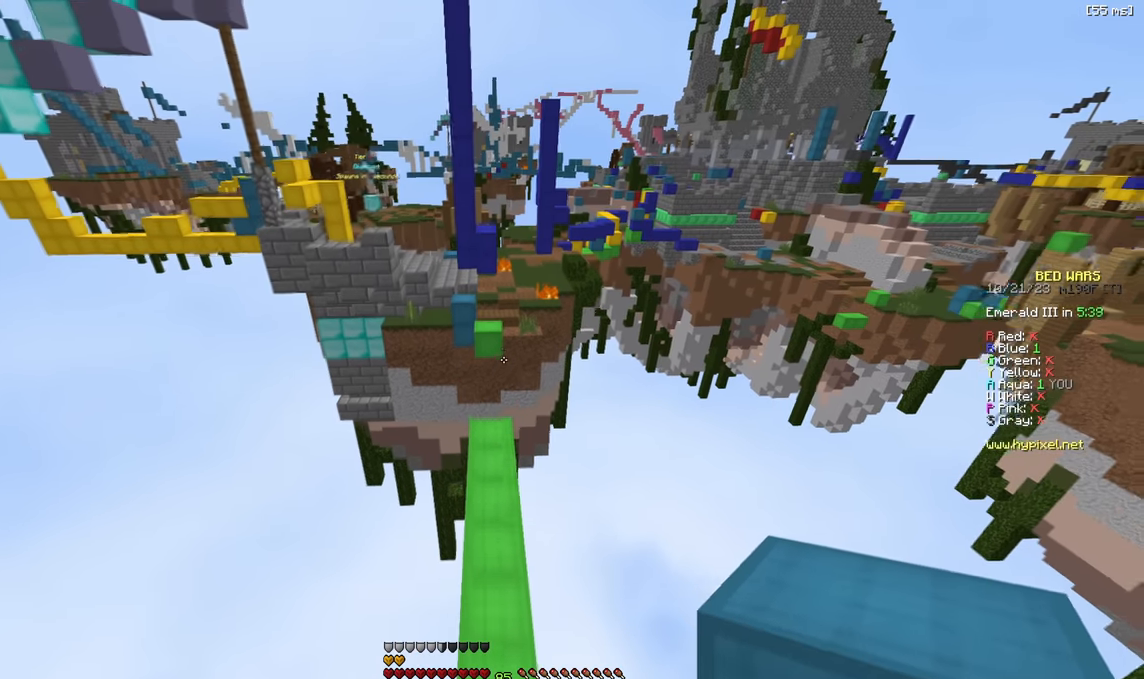
{"keys": ["a", "w"], "events": [[417, "a", "down"]]}
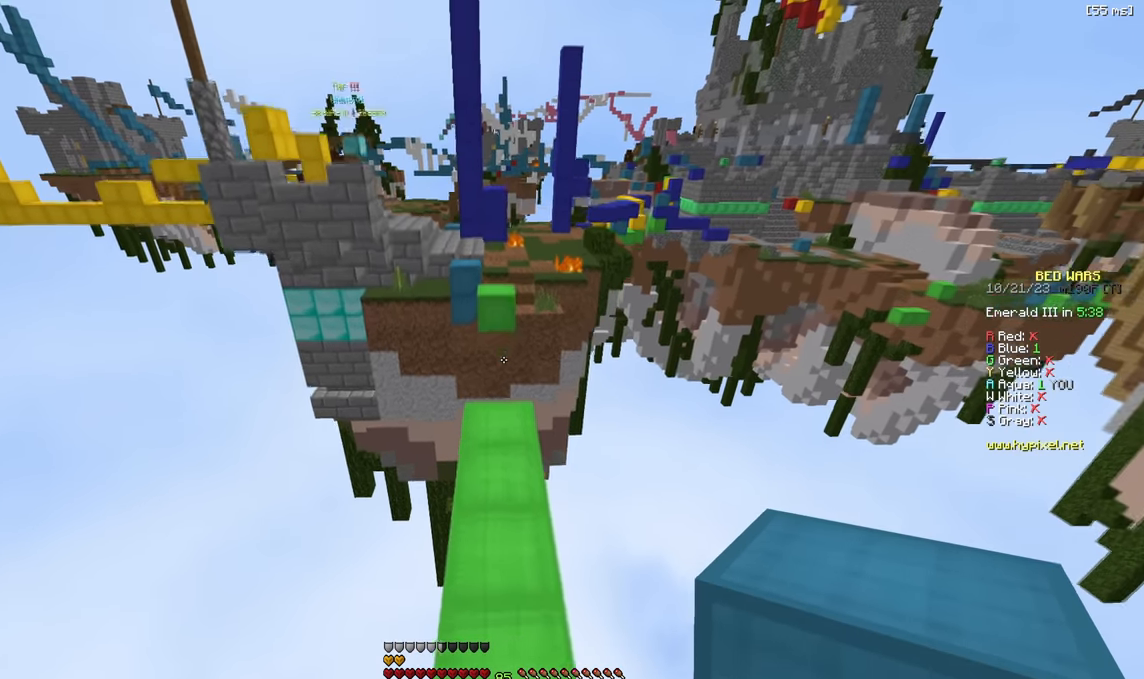
{"keys": ["w"], "events": [[67, "a", "up"]]}
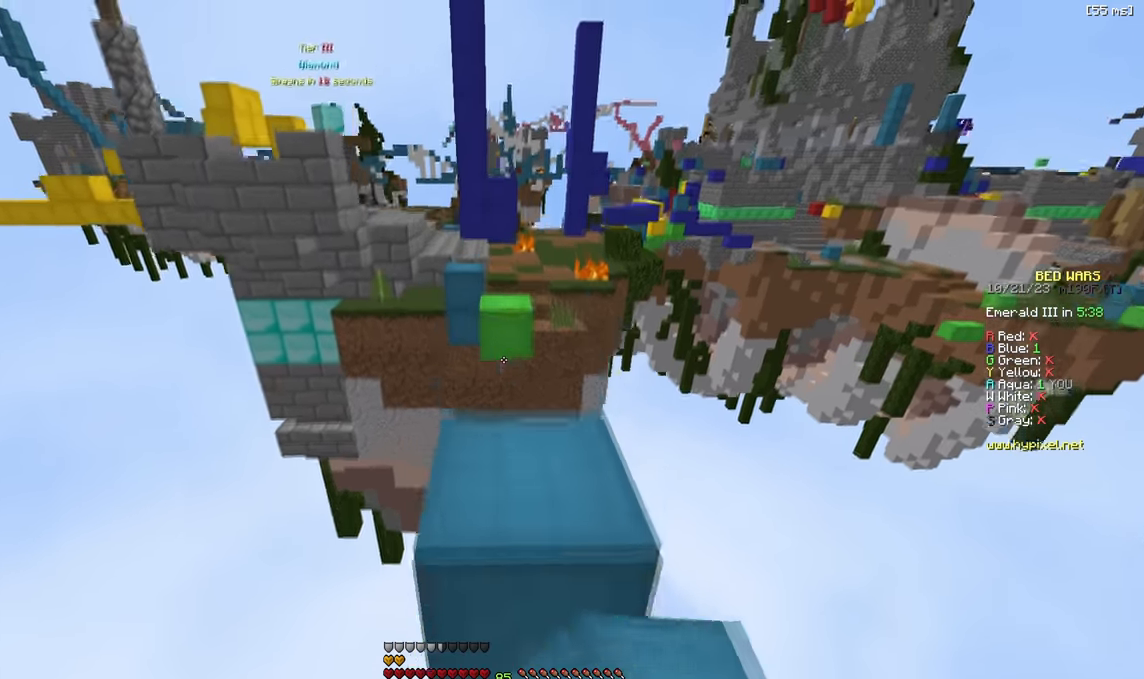
{"keys": ["a", "s"], "events": [[33, "a", "down"], [83, "w", "up"], [217, "s", "down"]]}
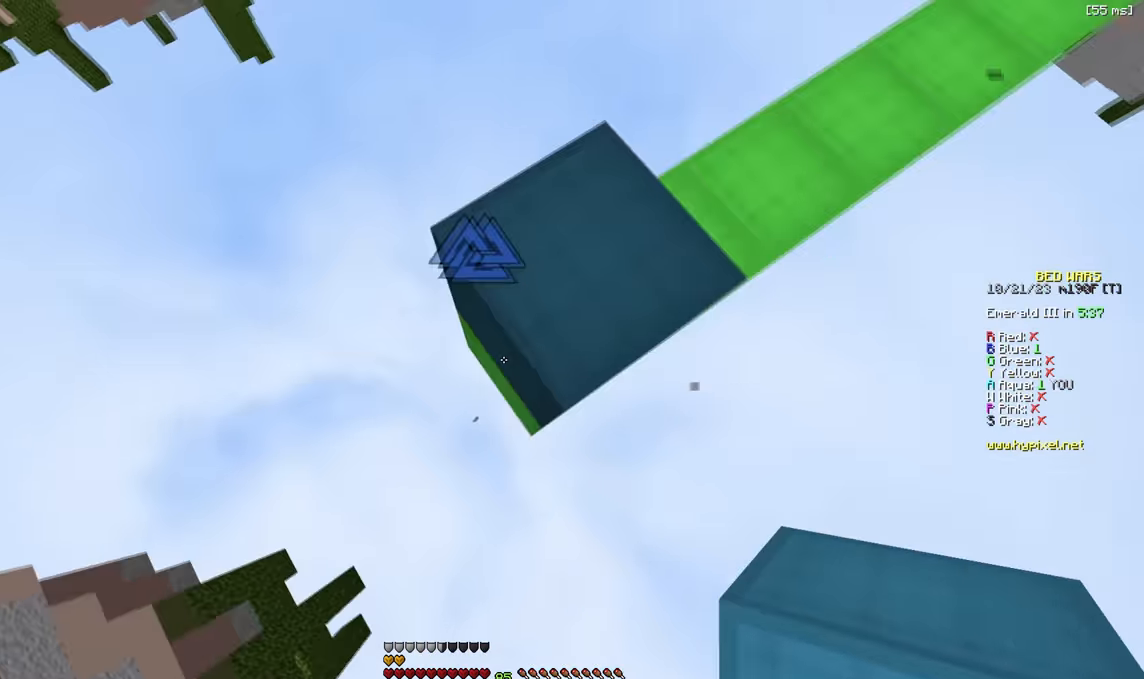
{"keys": [], "events": [[350, "s", "up"], [433, "a", "up"]]}
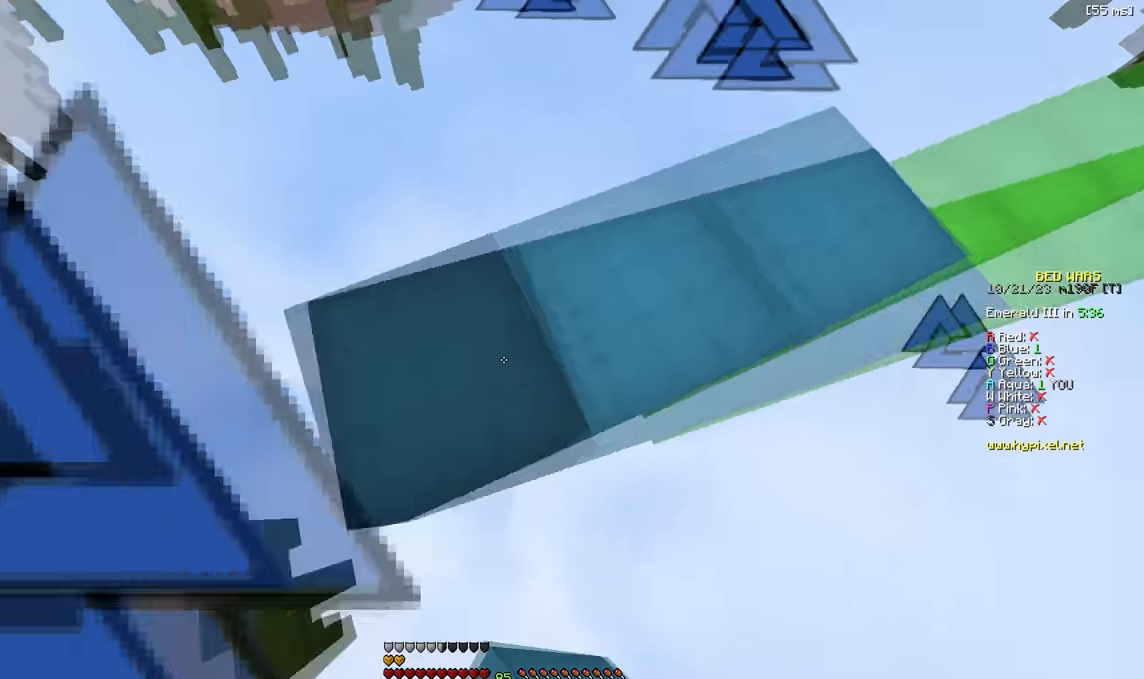
{"keys": ["w"], "events": [[17, "d", "down"], [167, "d", "up"], [400, "w", "down"]]}
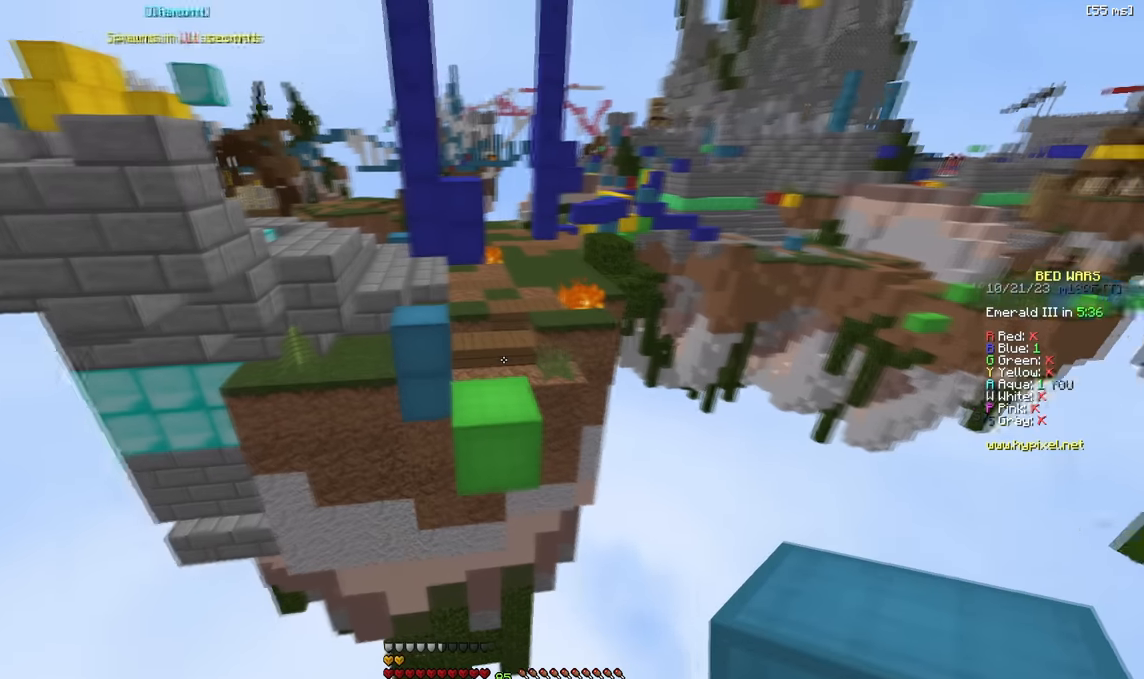
{"keys": ["a", "w"], "events": [[383, "a", "down"]]}
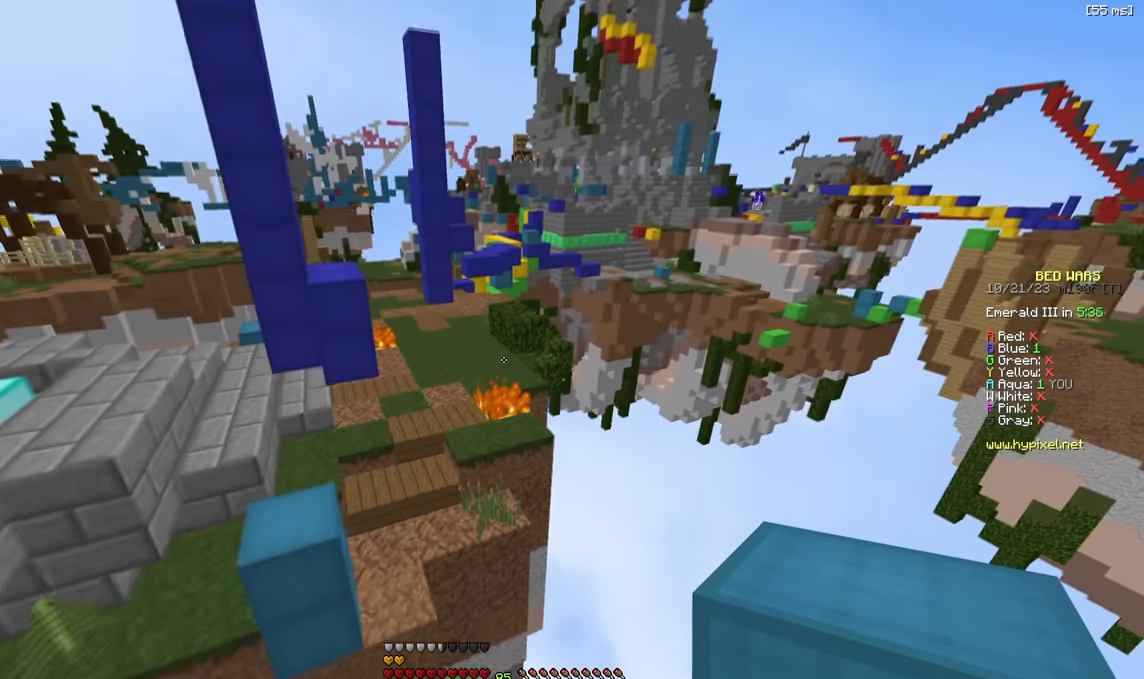
{"keys": ["w"], "events": [[17, "a", "up"], [217, "a", "down"], [417, "a", "up"]]}
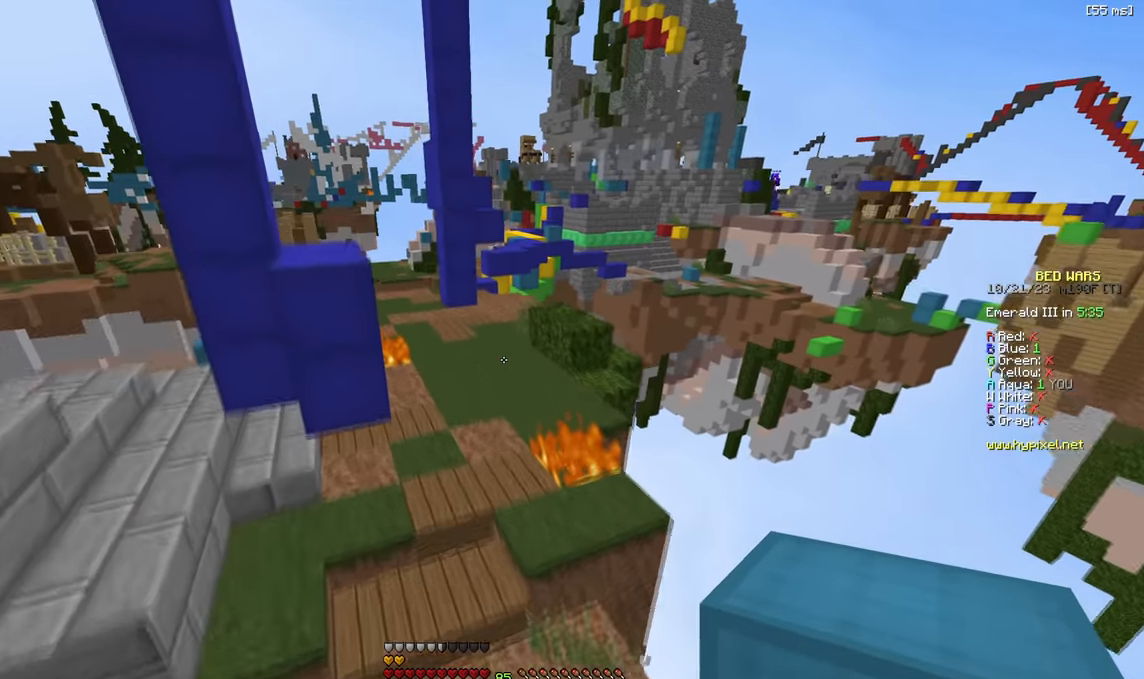
{"keys": ["w"], "events": []}
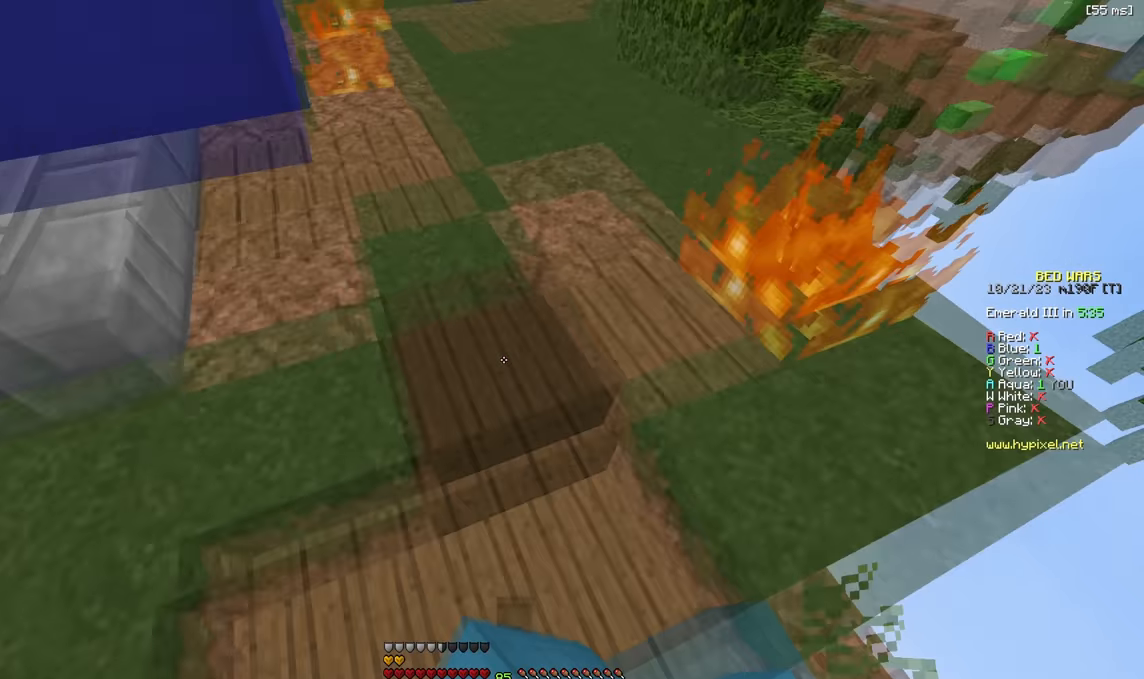
{"keys": ["w"], "events": []}
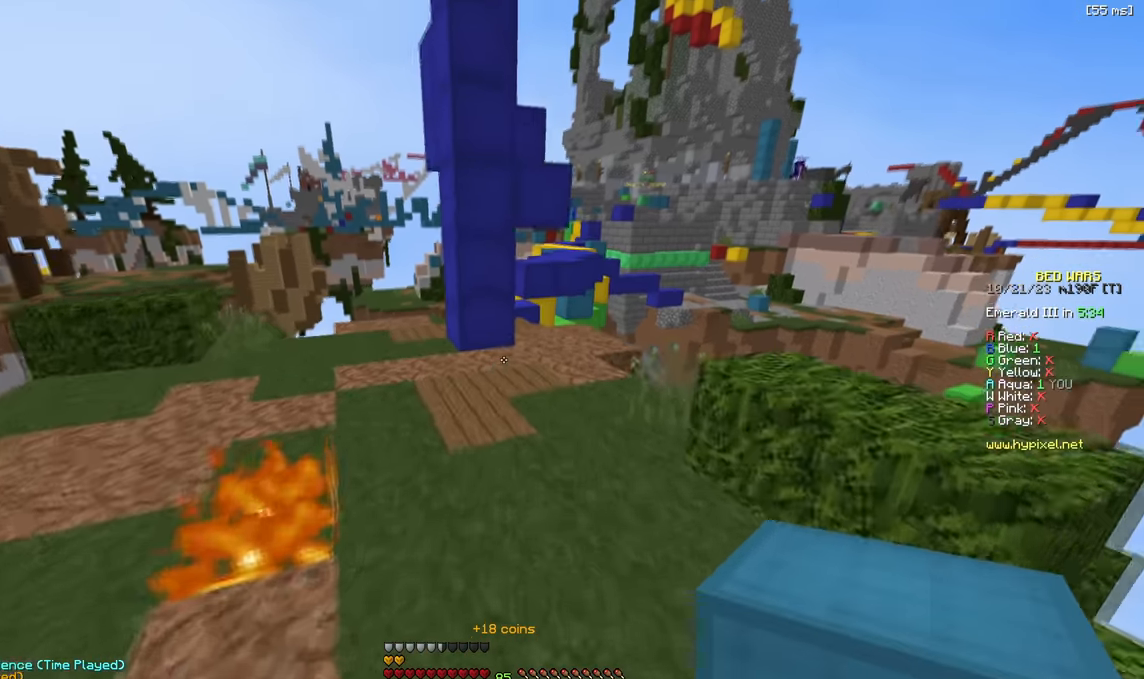
{"keys": ["w"], "events": []}
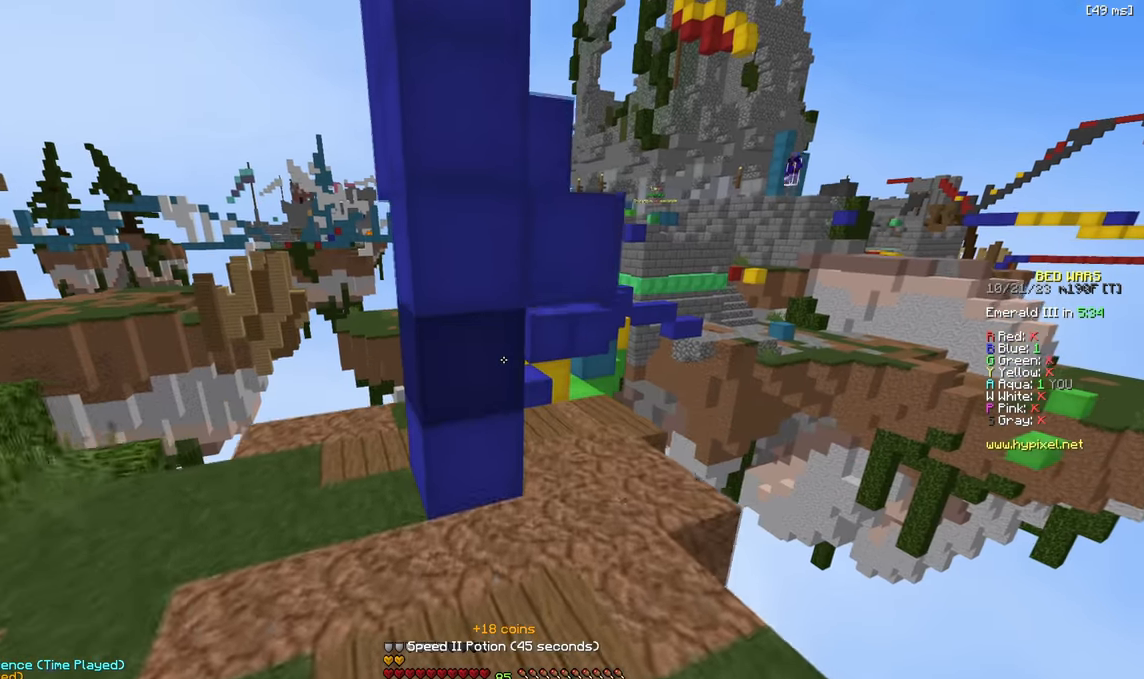
{"keys": ["d", "w"], "events": [[267, "d", "down"]]}
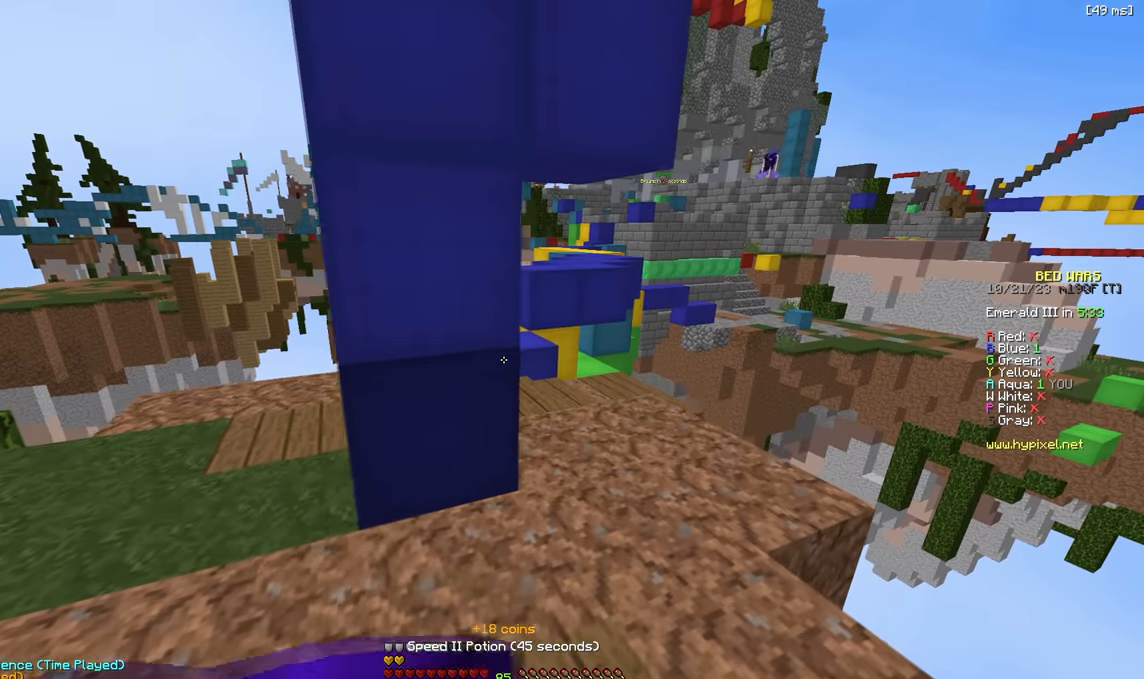
{"keys": ["w"], "events": [[450, "d", "up"]]}
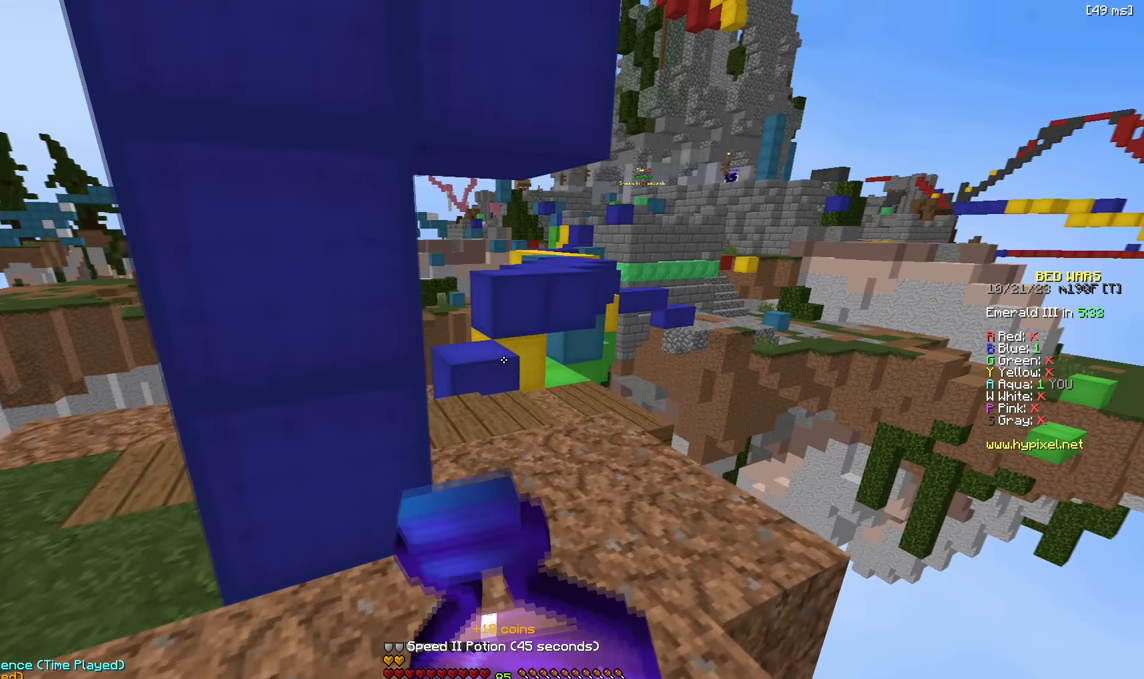
{"keys": ["w"], "events": []}